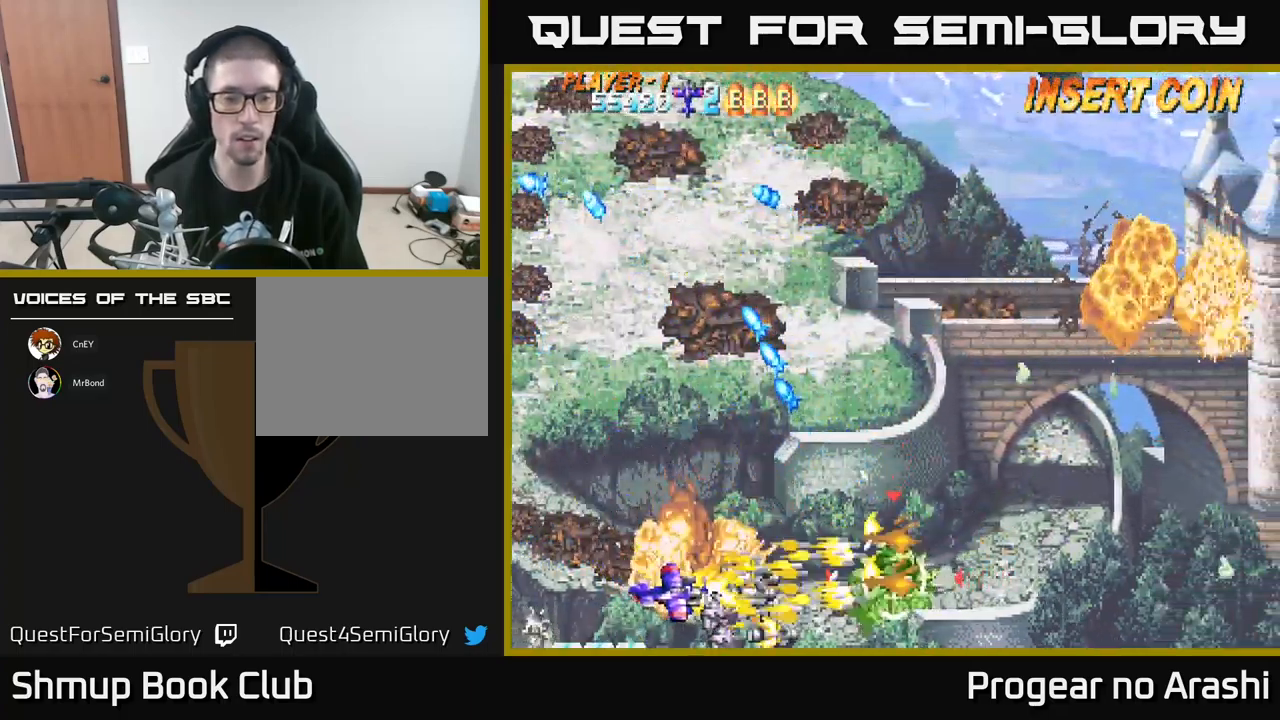
Gameplay with a controller (Xbox layout); each line is a JSON object with the inputs held at the frame after it. "events" lists button and stick changes between this image and that frame as [ms after this image, input, new state], when the widget could be followed in between. Not read: right_stick.
{"buttons": ["DPAD_UP"], "left_stick": "center", "events": [[150, "DPAD_DOWN", "up"], [183, "DPAD_UP", "down"], [200, "DPAD_RIGHT", "up"], [417, "DPAD_LEFT", "down"], [450, "DPAD_LEFT", "up"]]}
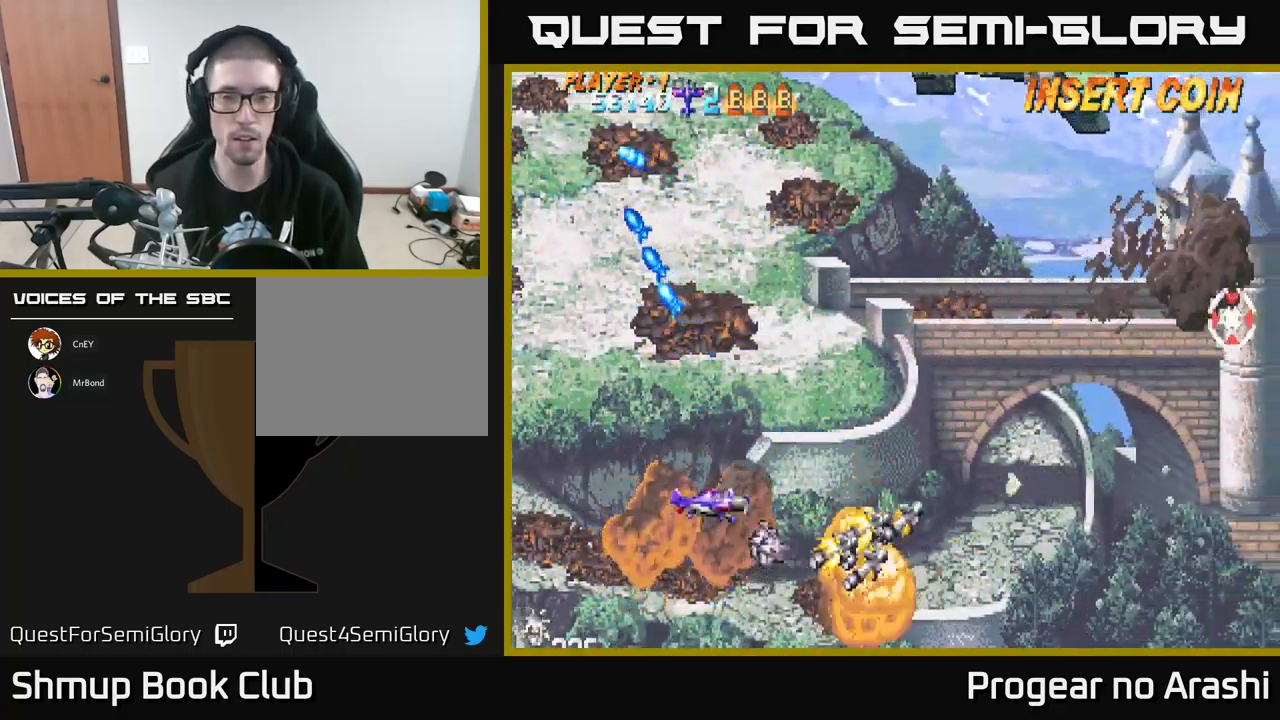
{"buttons": ["DPAD_RIGHT"], "left_stick": "center", "events": [[67, "DPAD_RIGHT", "down"], [467, "DPAD_UP", "up"]]}
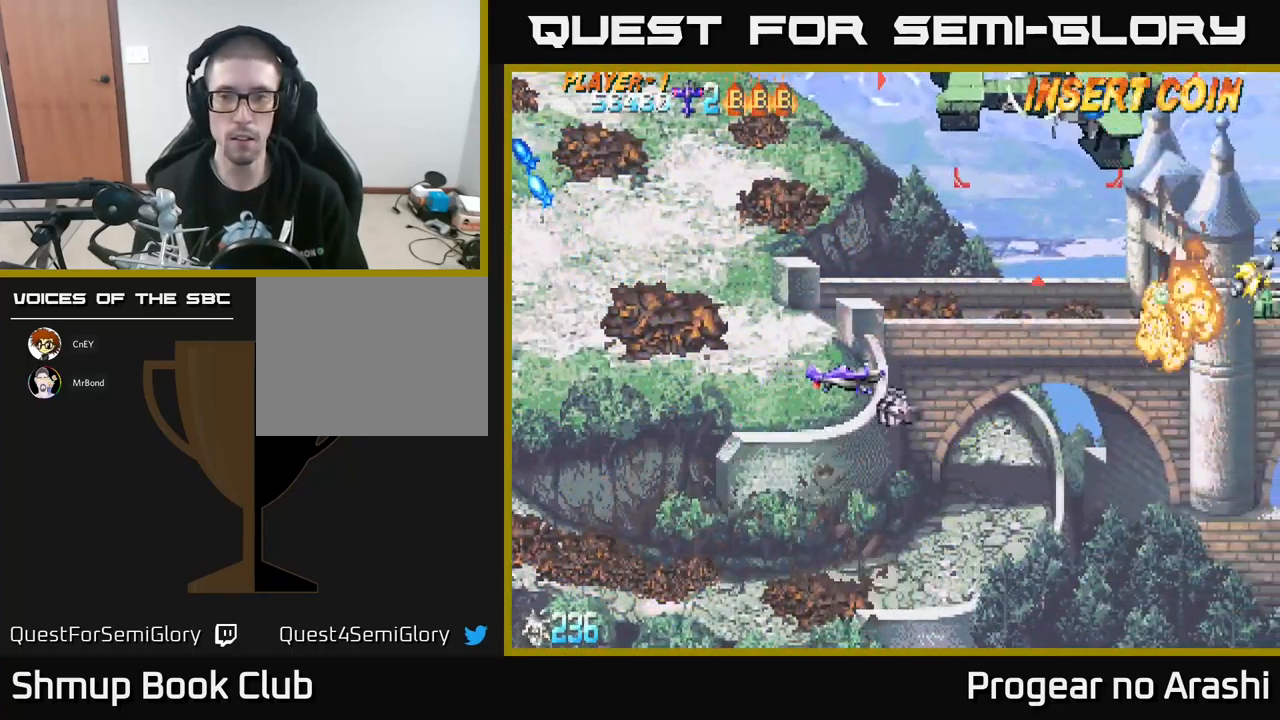
{"buttons": ["DPAD_UP", "DPAD_RIGHT"], "left_stick": "center", "events": [[500, "DPAD_UP", "down"]]}
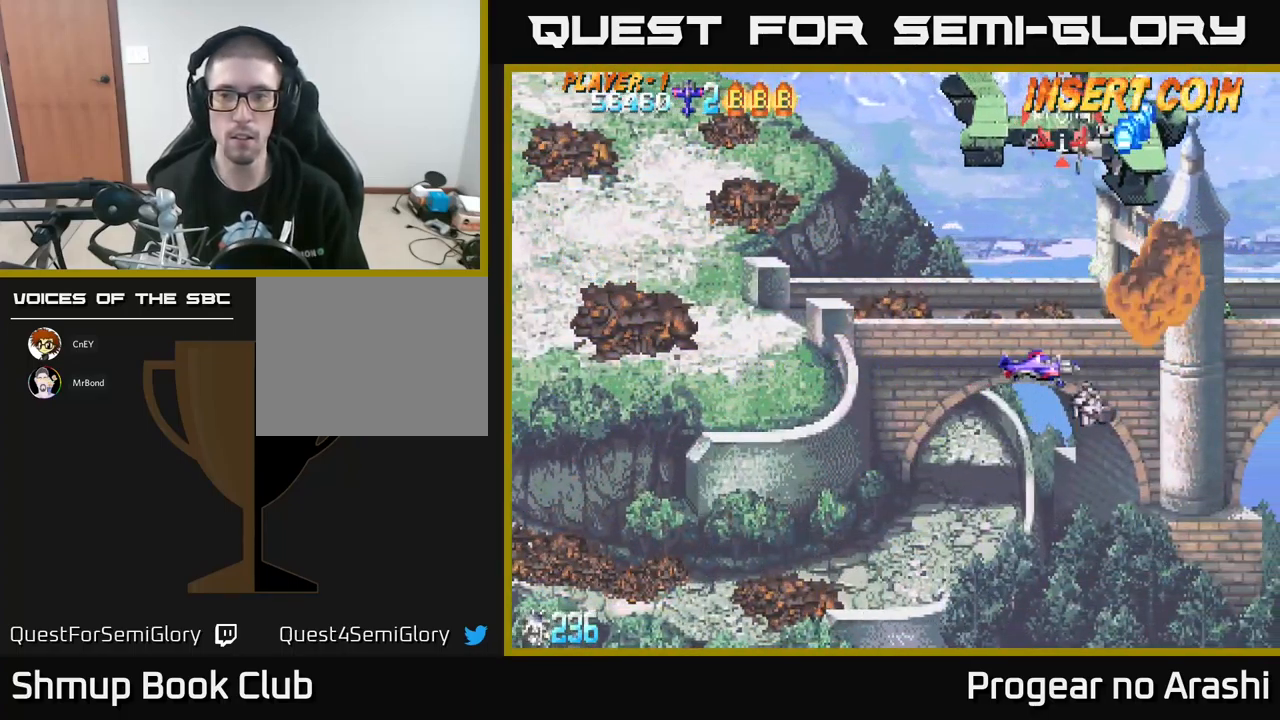
{"buttons": ["DPAD_LEFT"], "left_stick": "center", "events": [[33, "DPAD_RIGHT", "up"], [50, "DPAD_RIGHT", "down"], [150, "DPAD_UP", "up"], [167, "DPAD_RIGHT", "up"], [383, "DPAD_LEFT", "down"], [417, "DPAD_UP", "down"], [483, "DPAD_UP", "up"]]}
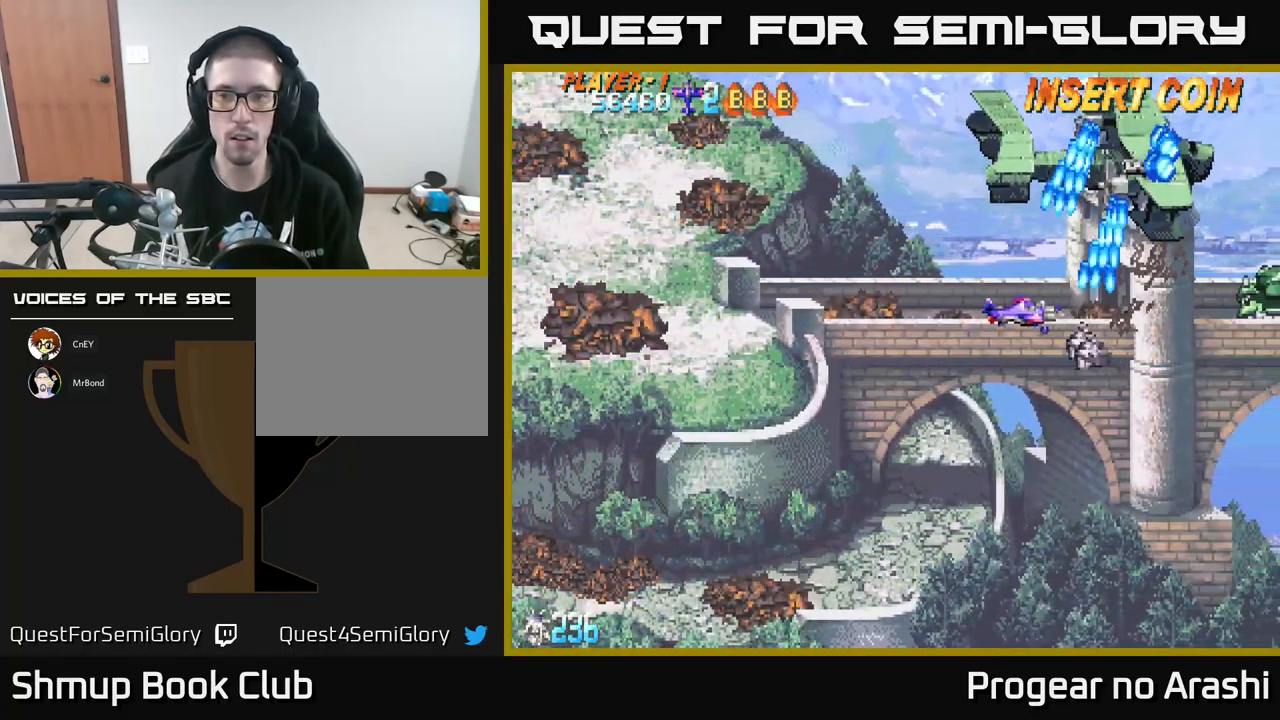
{"buttons": ["X", "DPAD_LEFT"], "left_stick": "center", "events": [[133, "DPAD_UP", "down"], [183, "X", "down"], [200, "DPAD_UP", "up"], [300, "DPAD_DOWN", "down"], [317, "DPAD_LEFT", "up"], [383, "DPAD_DOWN", "up"], [467, "DPAD_LEFT", "down"]]}
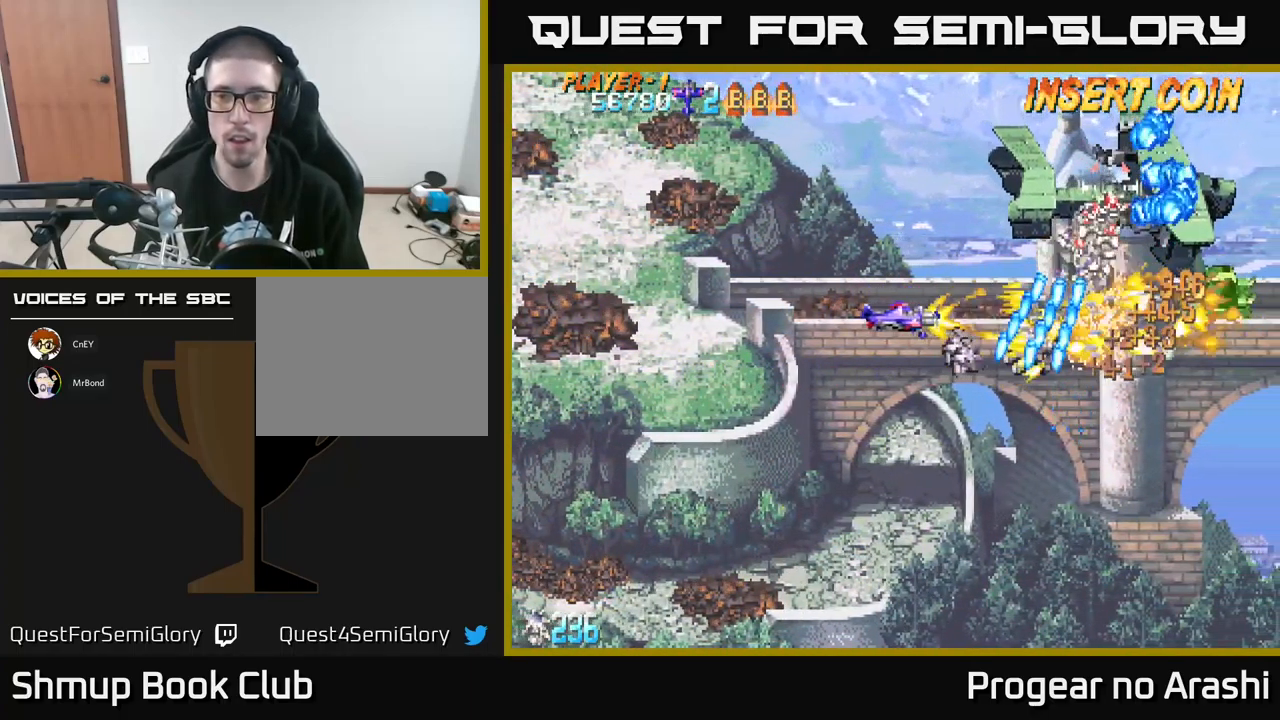
{"buttons": ["A", "DPAD_UP", "DPAD_RIGHT"], "left_stick": "center", "events": [[83, "DPAD_LEFT", "up"], [250, "A", "down"], [300, "X", "up"], [367, "DPAD_LEFT", "down"], [467, "DPAD_UP", "down"], [483, "DPAD_LEFT", "up"], [483, "DPAD_RIGHT", "down"]]}
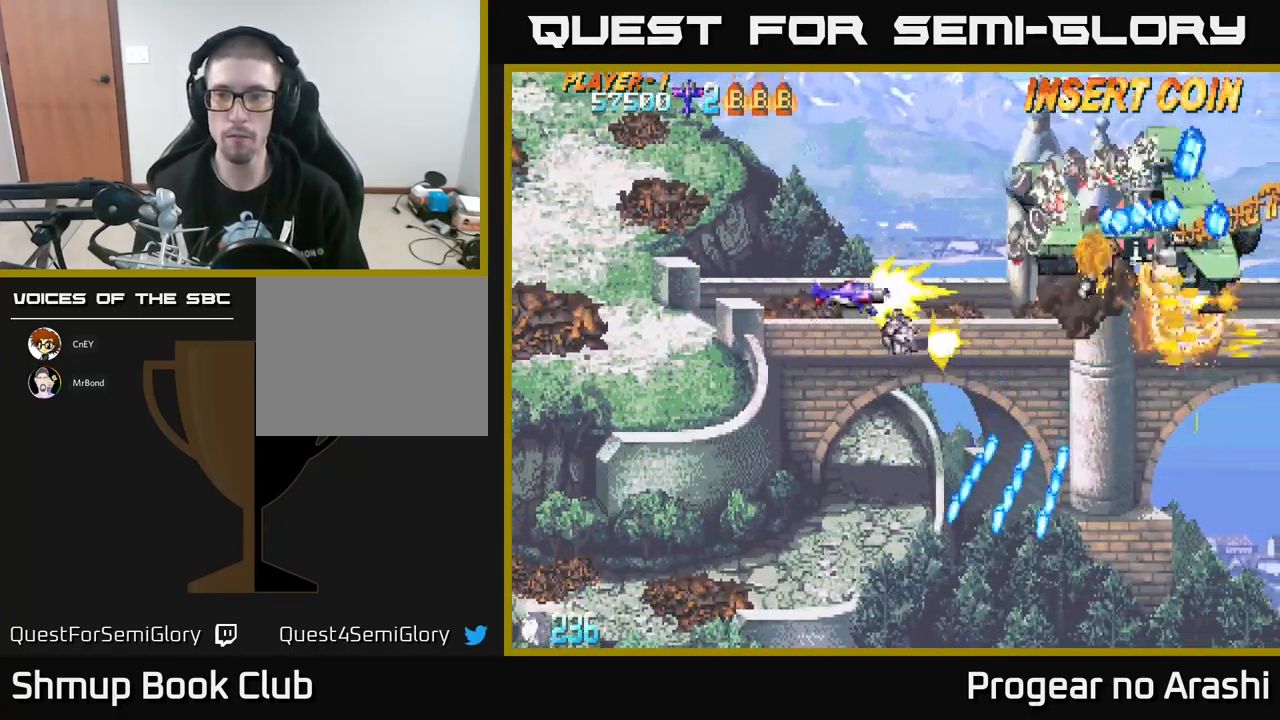
{"buttons": ["X"], "left_stick": "center", "events": [[67, "X", "down"], [100, "A", "up"], [100, "DPAD_UP", "up"], [150, "DPAD_RIGHT", "up"]]}
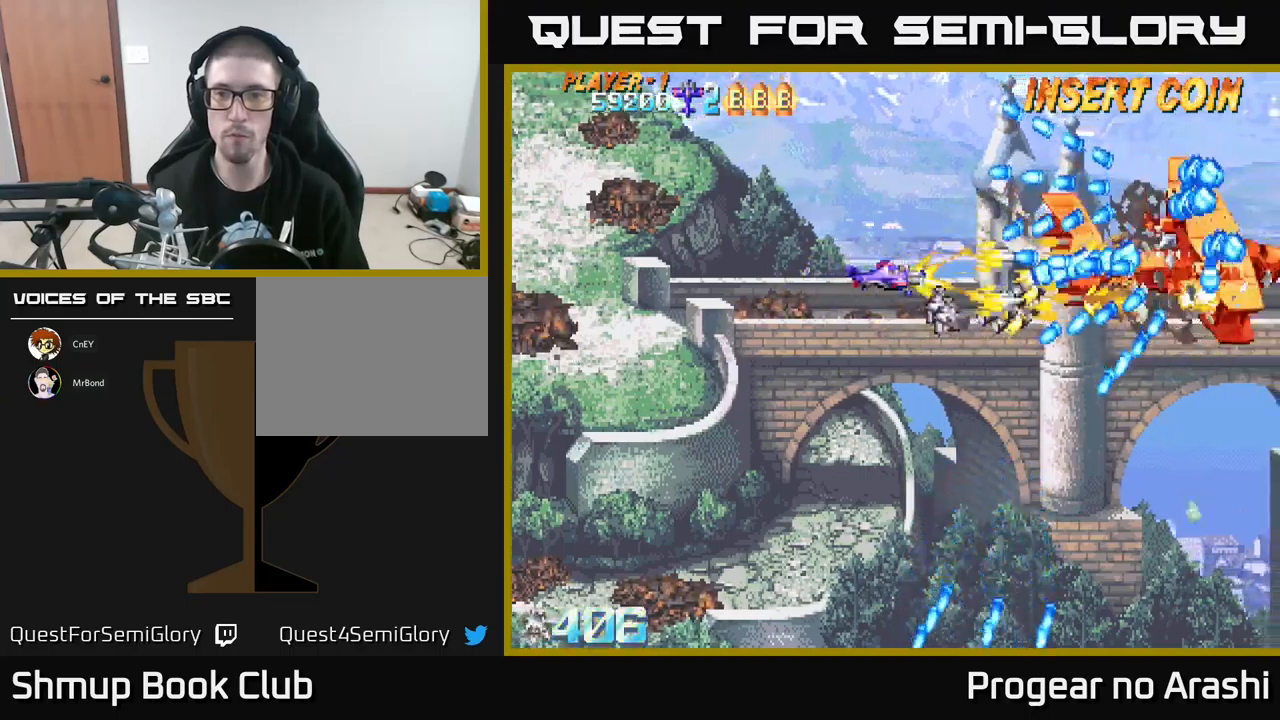
{"buttons": ["A"], "left_stick": "center", "events": [[67, "DPAD_LEFT", "down"], [167, "DPAD_DOWN", "down"], [317, "A", "down"], [317, "DPAD_LEFT", "up"], [334, "X", "up"], [450, "DPAD_DOWN", "up"]]}
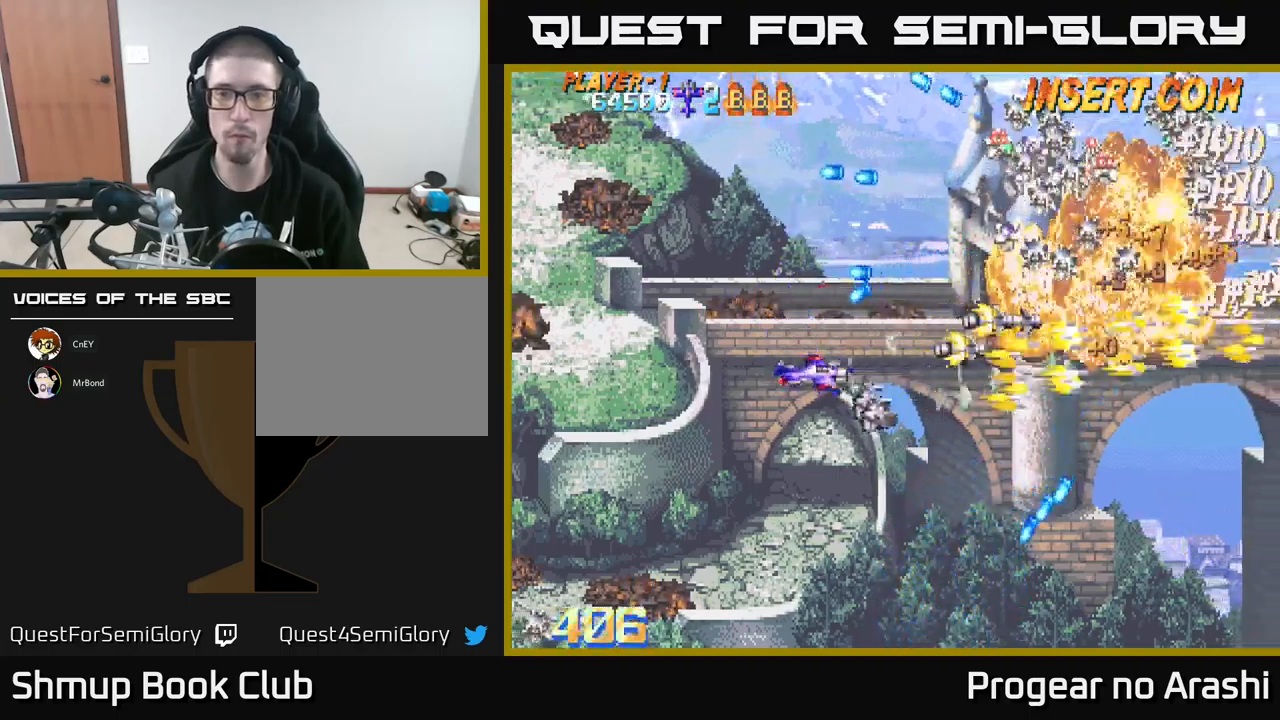
{"buttons": ["DPAD_LEFT"], "left_stick": "center", "events": [[67, "DPAD_RIGHT", "down"], [150, "A", "up"], [217, "DPAD_UP", "down"], [300, "DPAD_RIGHT", "up"], [467, "DPAD_LEFT", "down"], [467, "DPAD_UP", "up"]]}
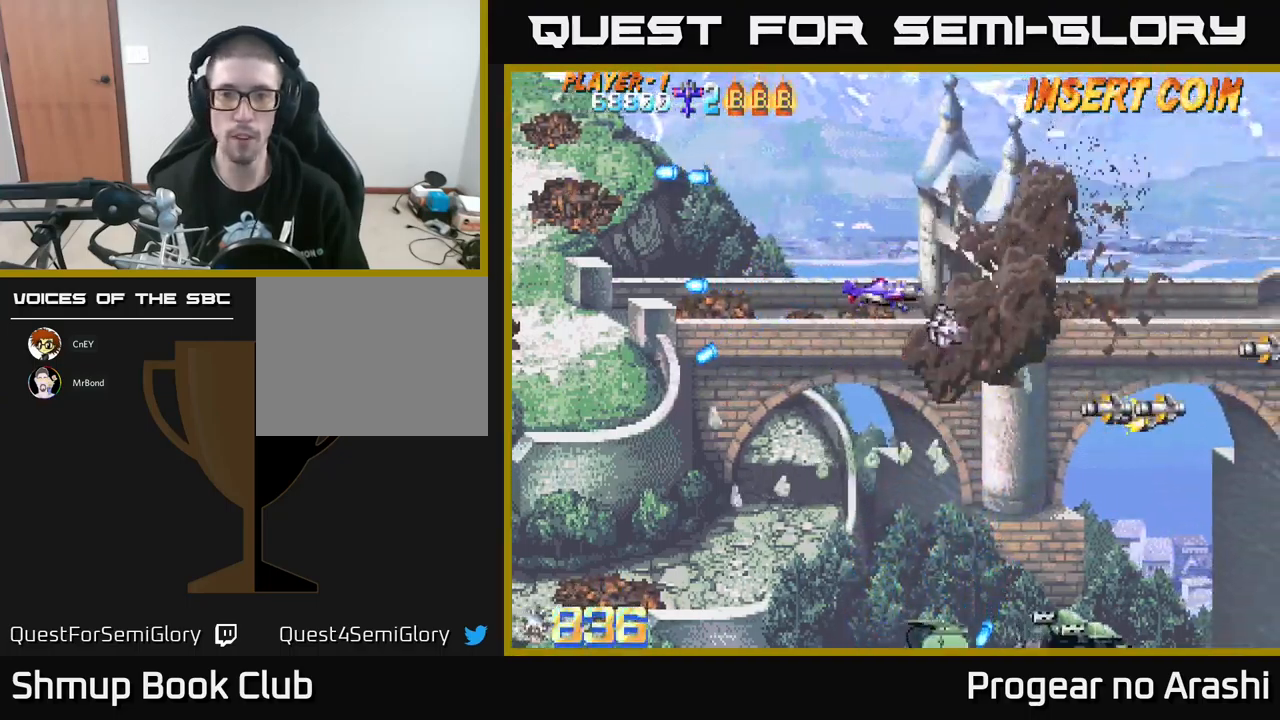
{"buttons": ["DPAD_DOWN"], "left_stick": "center", "events": [[67, "DPAD_LEFT", "up"], [84, "DPAD_DOWN", "down"], [184, "DPAD_DOWN", "up"], [217, "DPAD_LEFT", "down"], [350, "DPAD_DOWN", "down"], [434, "DPAD_LEFT", "up"]]}
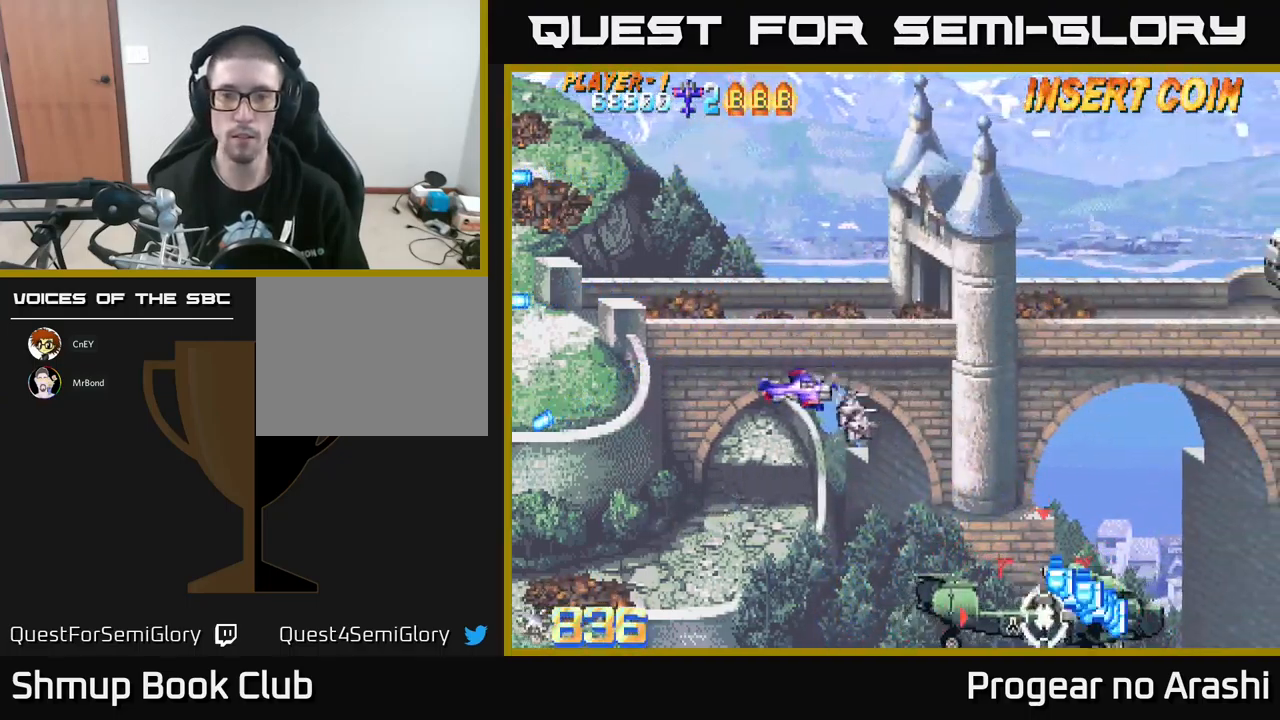
{"buttons": ["X"], "left_stick": "center", "events": [[367, "DPAD_RIGHT", "down"], [367, "X", "down"], [500, "DPAD_DOWN", "up"], [500, "DPAD_RIGHT", "up"]]}
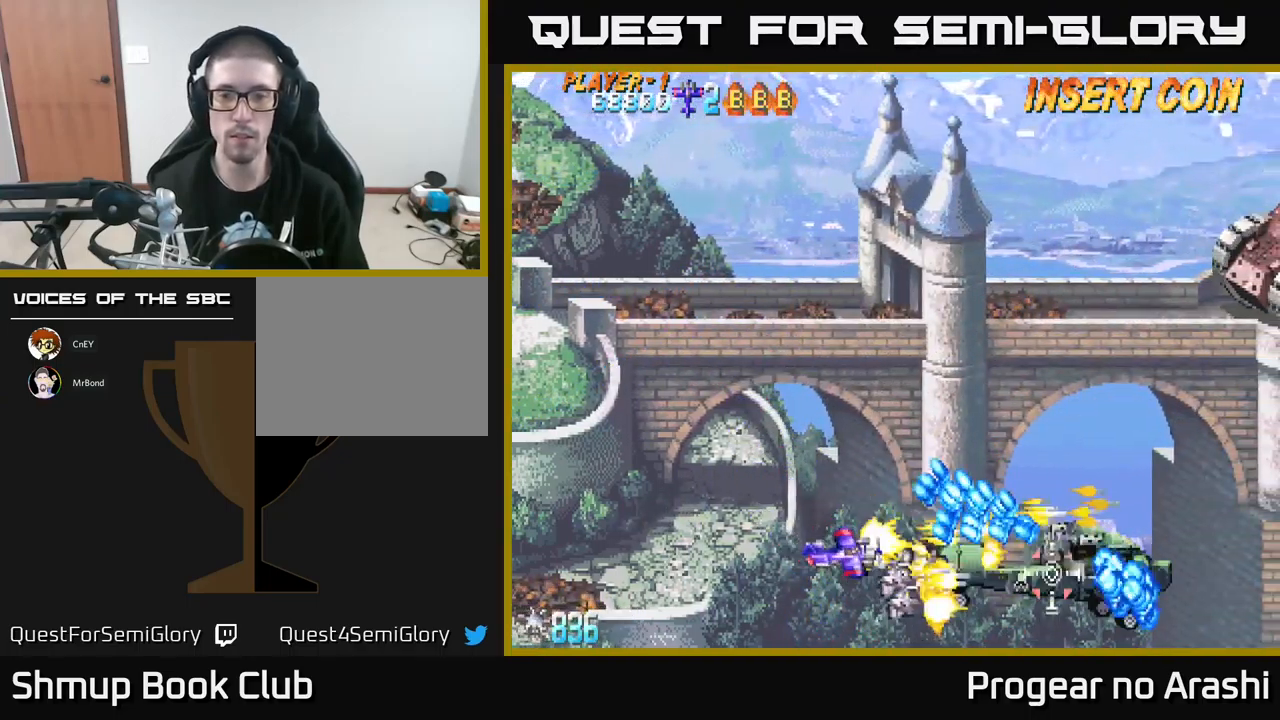
{"buttons": ["DPAD_UP"], "left_stick": "center", "events": [[117, "X", "up"], [234, "DPAD_DOWN", "down"], [284, "DPAD_RIGHT", "down"], [317, "DPAD_DOWN", "up"], [400, "DPAD_RIGHT", "up"], [417, "DPAD_UP", "down"]]}
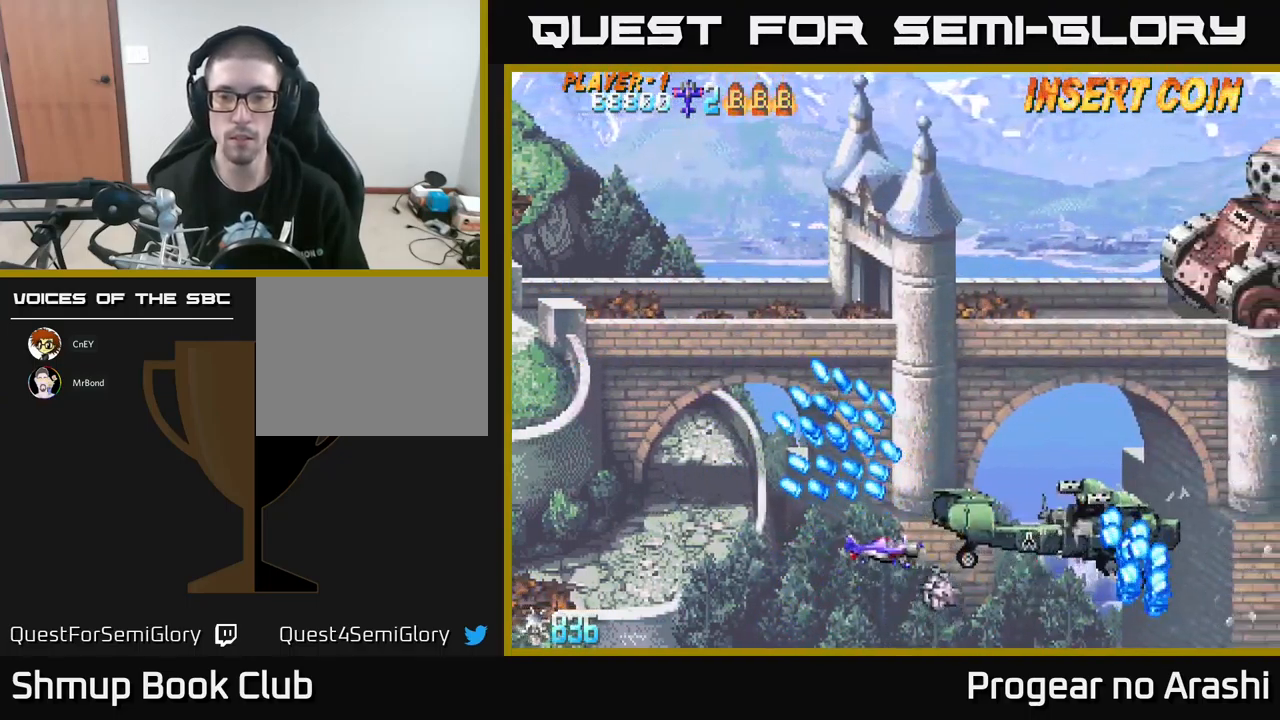
{"buttons": ["X"], "left_stick": "center", "events": [[17, "DPAD_LEFT", "down"], [67, "DPAD_LEFT", "up"], [150, "DPAD_UP", "up"], [300, "DPAD_UP", "down"], [334, "X", "down"], [367, "DPAD_LEFT", "down"], [367, "DPAD_UP", "up"], [384, "DPAD_LEFT", "up"]]}
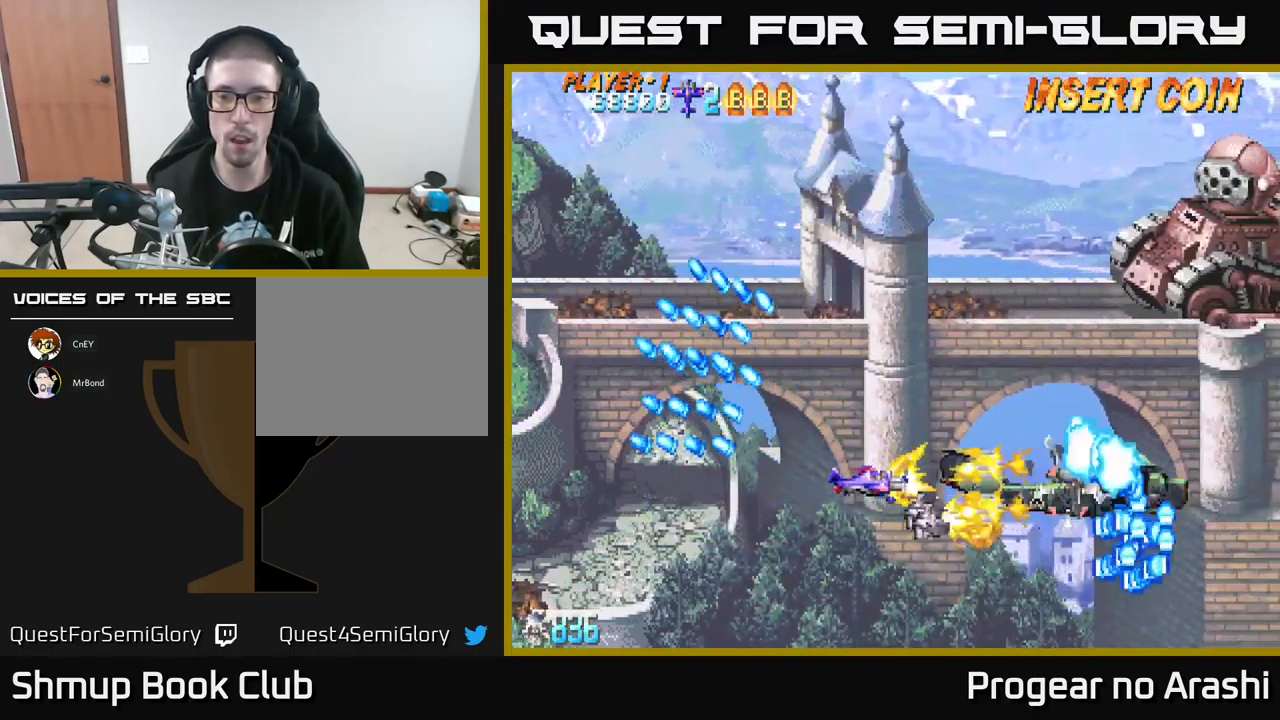
{"buttons": ["A"], "left_stick": "center", "events": [[317, "DPAD_LEFT", "down"], [384, "A", "down"], [384, "DPAD_UP", "down"], [434, "X", "up"], [484, "DPAD_LEFT", "up"], [484, "DPAD_UP", "up"]]}
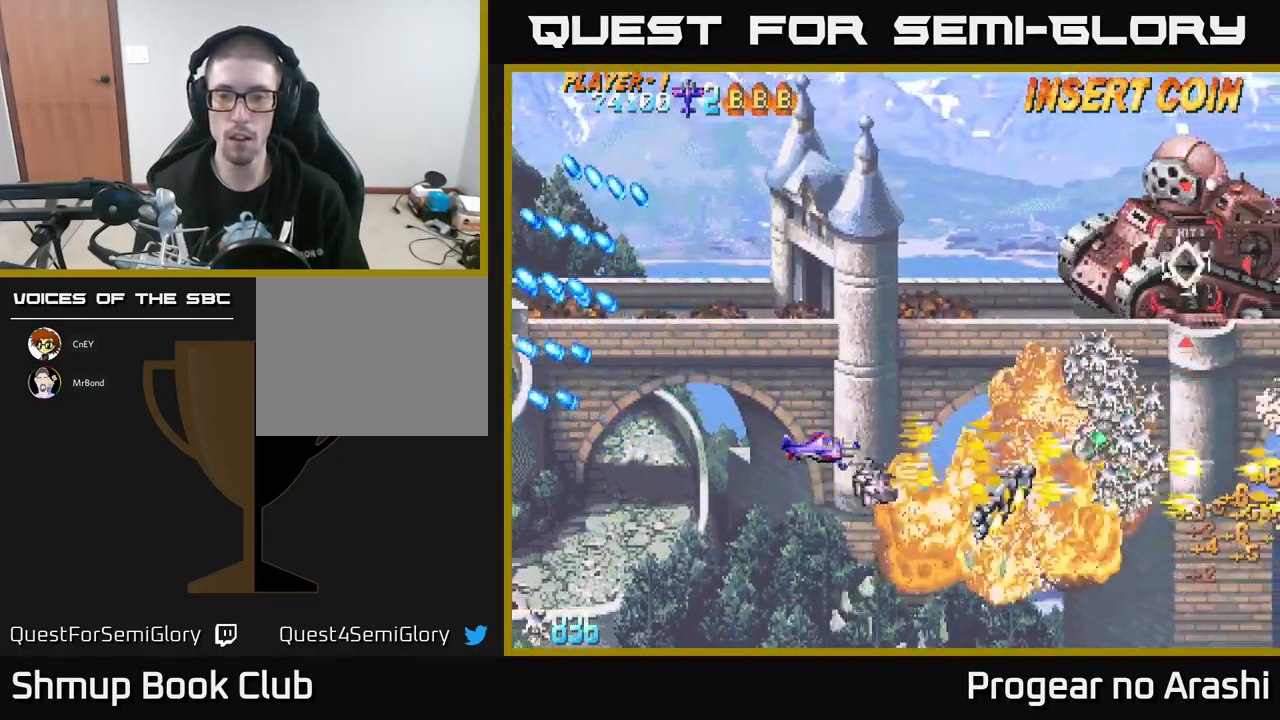
{"buttons": ["X", "DPAD_UP"], "left_stick": "center", "events": [[17, "DPAD_RIGHT", "down"], [50, "DPAD_UP", "down"], [84, "DPAD_RIGHT", "up"], [300, "A", "up"], [384, "X", "down"]]}
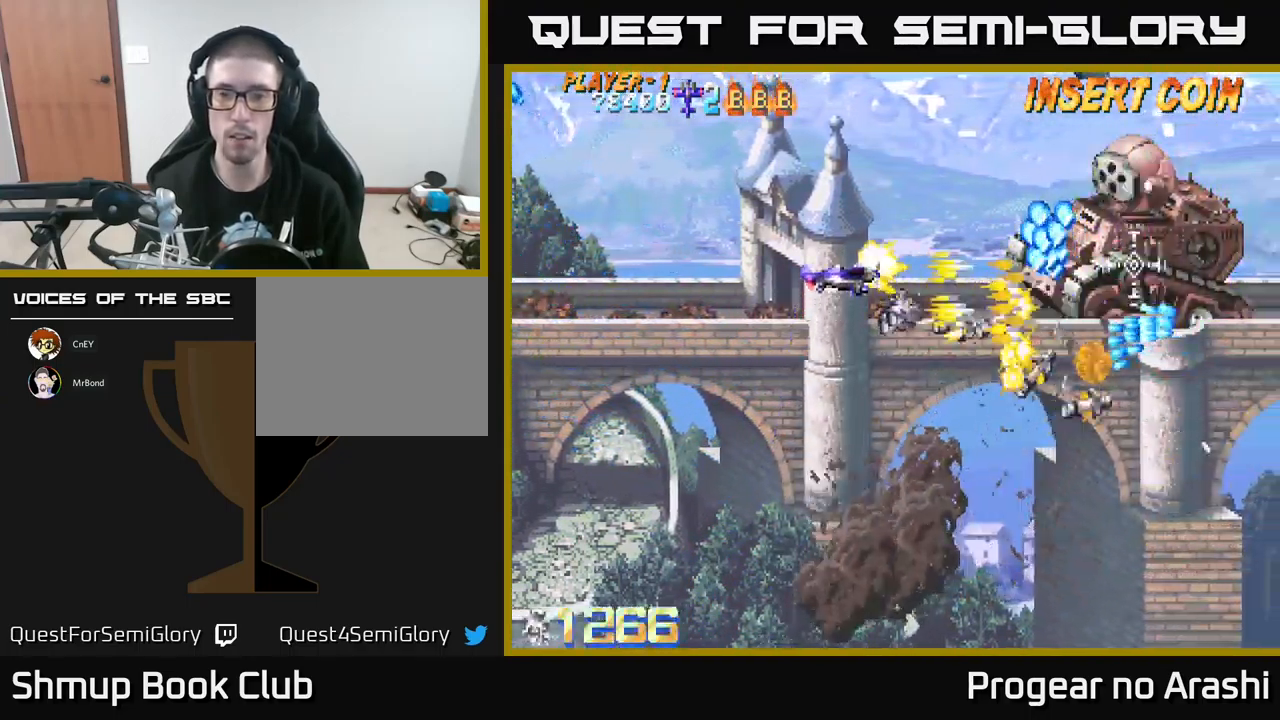
{"buttons": ["X", "DPAD_UP"], "left_stick": "center", "events": [[50, "DPAD_UP", "up"], [117, "DPAD_DOWN", "down"], [267, "DPAD_DOWN", "up"], [267, "DPAD_LEFT", "down"], [317, "DPAD_UP", "down"], [500, "DPAD_LEFT", "up"]]}
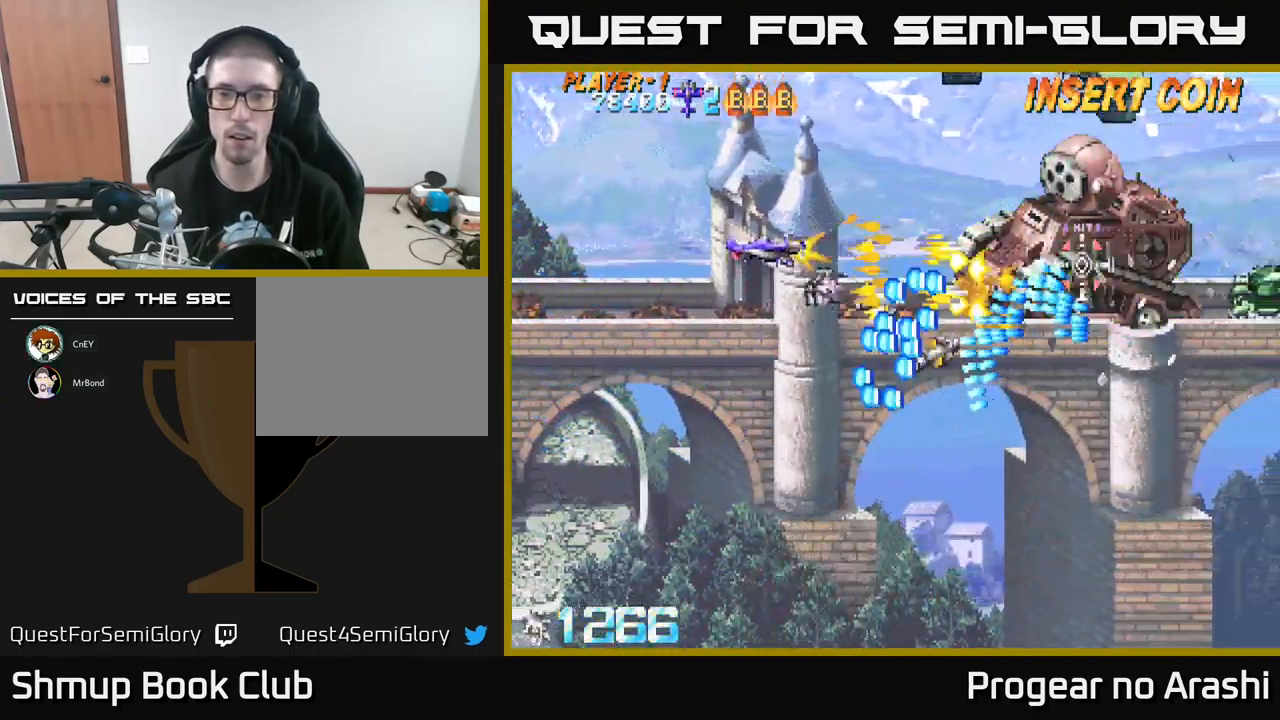
{"buttons": ["DPAD_LEFT"], "left_stick": "center", "events": [[150, "DPAD_LEFT", "down"], [150, "DPAD_UP", "up"], [166, "X", "up"], [200, "DPAD_DOWN", "down"], [300, "DPAD_LEFT", "up"], [366, "DPAD_LEFT", "down"], [400, "DPAD_DOWN", "up"]]}
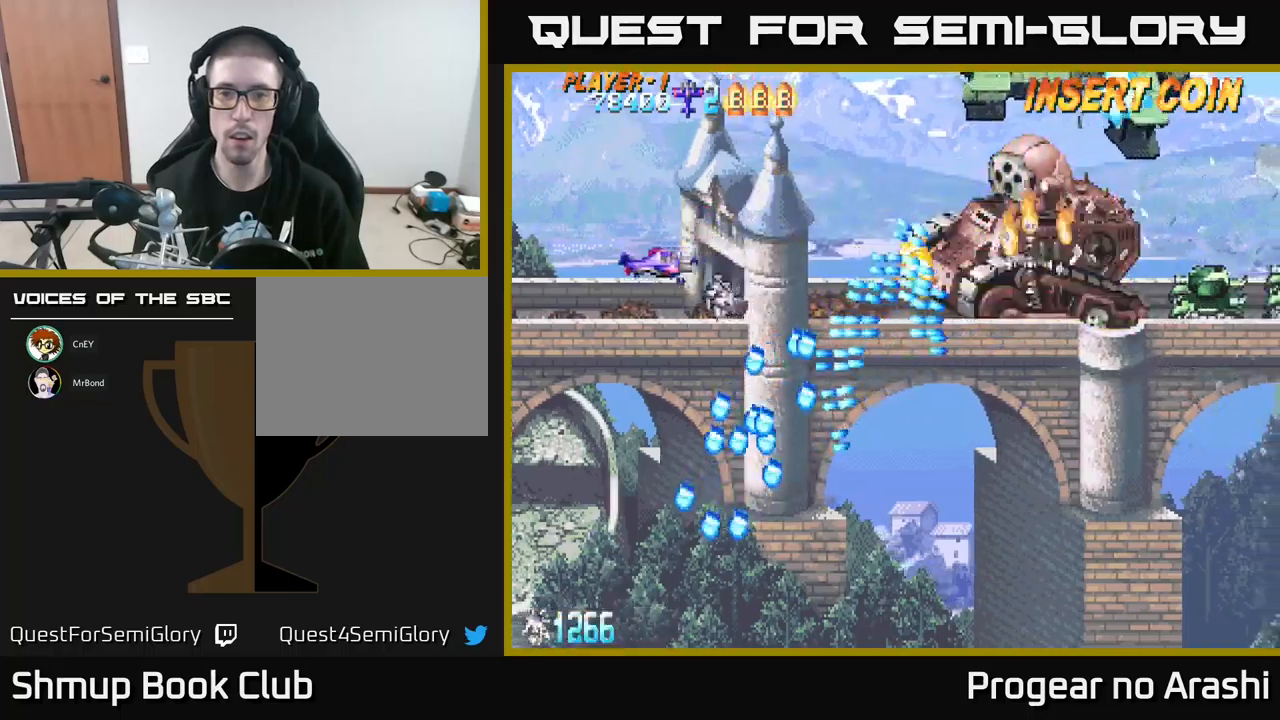
{"buttons": ["X"], "left_stick": "center", "events": [[83, "DPAD_LEFT", "up"], [200, "DPAD_UP", "down"], [216, "DPAD_LEFT", "down"], [300, "DPAD_UP", "up"], [350, "DPAD_LEFT", "up"], [500, "X", "down"]]}
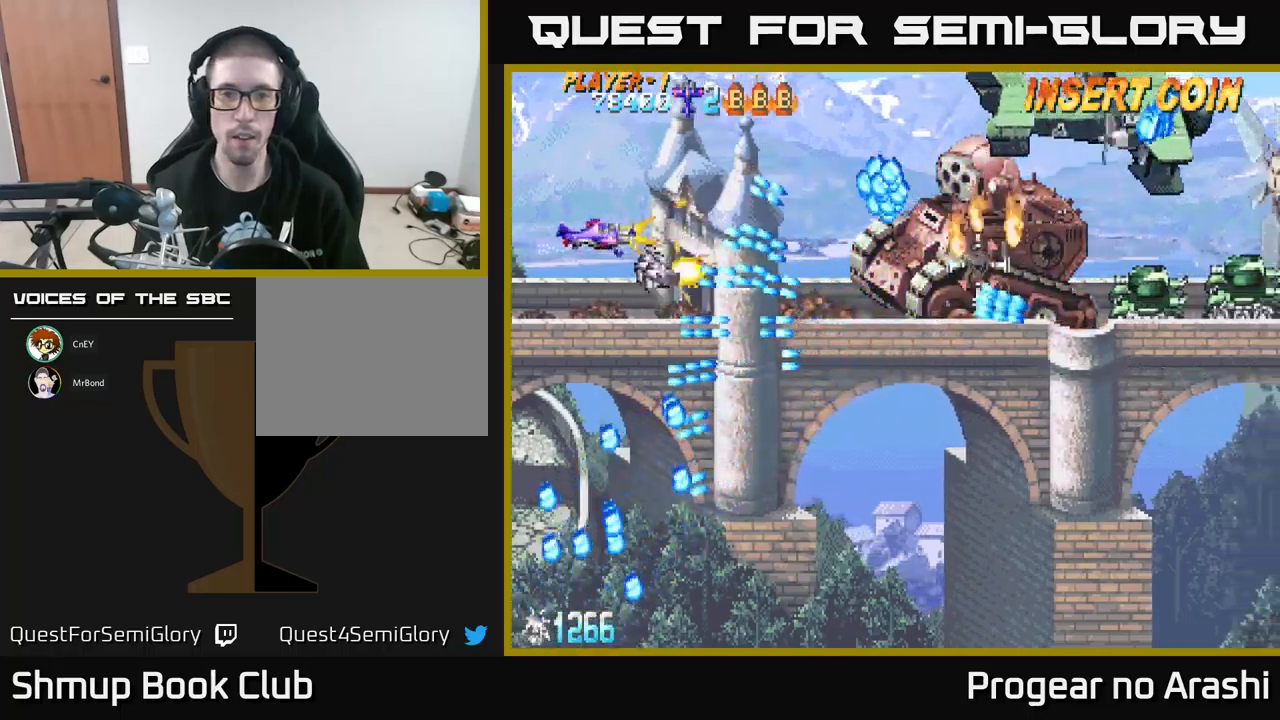
{"buttons": ["A", "X", "DPAD_UP"], "left_stick": "center", "events": [[66, "DPAD_DOWN", "down"], [100, "DPAD_DOWN", "up"], [133, "DPAD_LEFT", "down"], [316, "DPAD_LEFT", "up"], [383, "DPAD_UP", "down"], [500, "A", "down"]]}
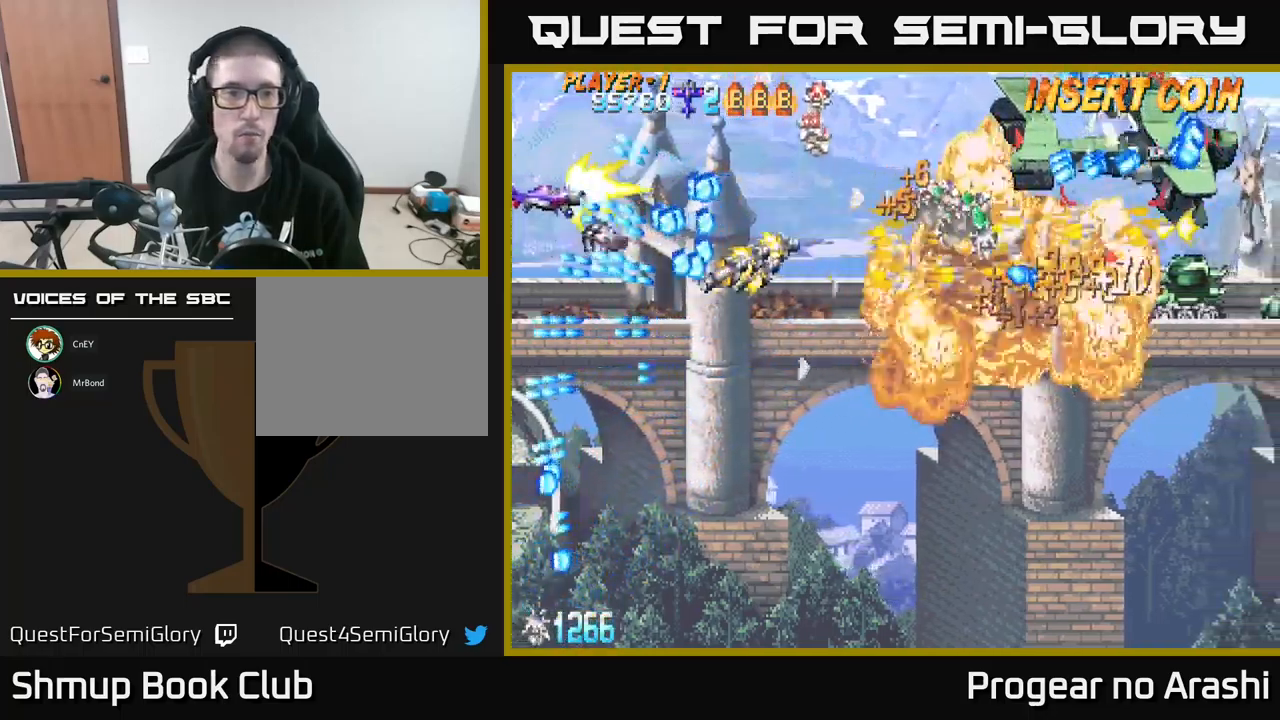
{"buttons": ["X", "DPAD_RIGHT"], "left_stick": "center", "events": [[50, "X", "up"], [83, "DPAD_UP", "up"], [333, "DPAD_UP", "down"], [416, "X", "down"], [433, "A", "up"], [466, "DPAD_UP", "up"], [483, "DPAD_RIGHT", "down"]]}
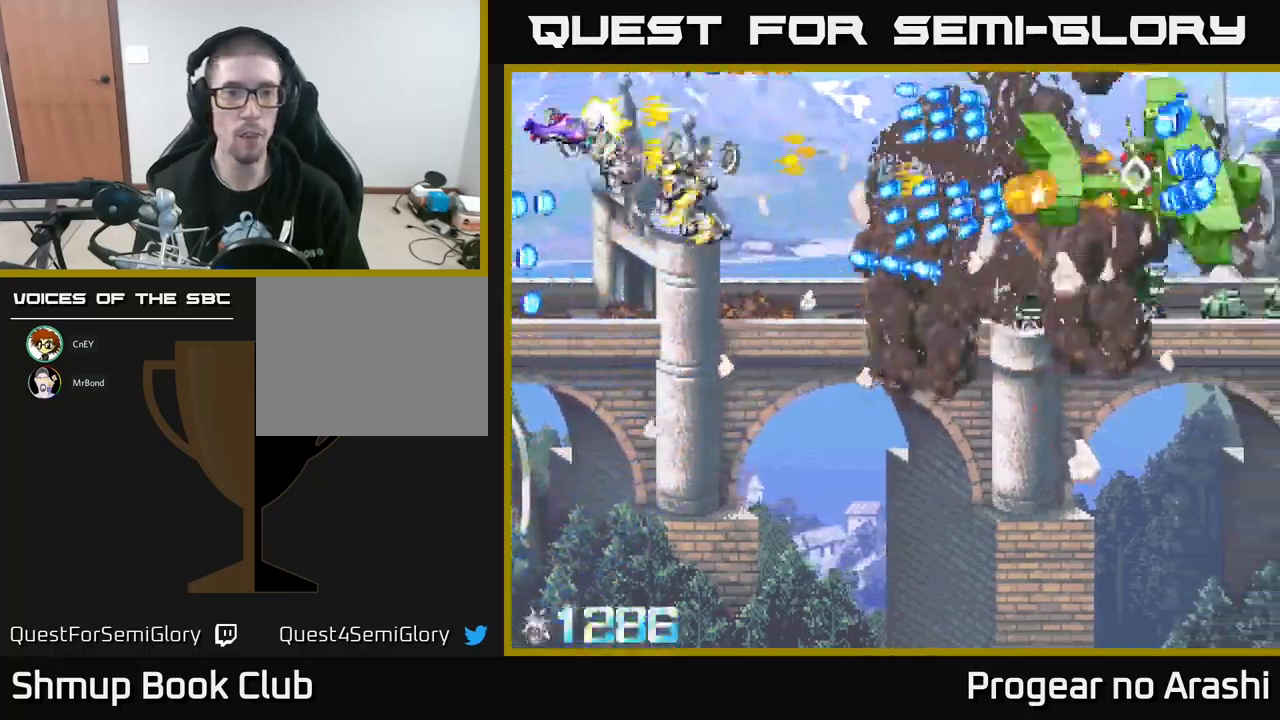
{"buttons": ["DPAD_DOWN"], "left_stick": "center", "events": [[116, "DPAD_DOWN", "down"], [133, "DPAD_RIGHT", "up"], [266, "X", "up"]]}
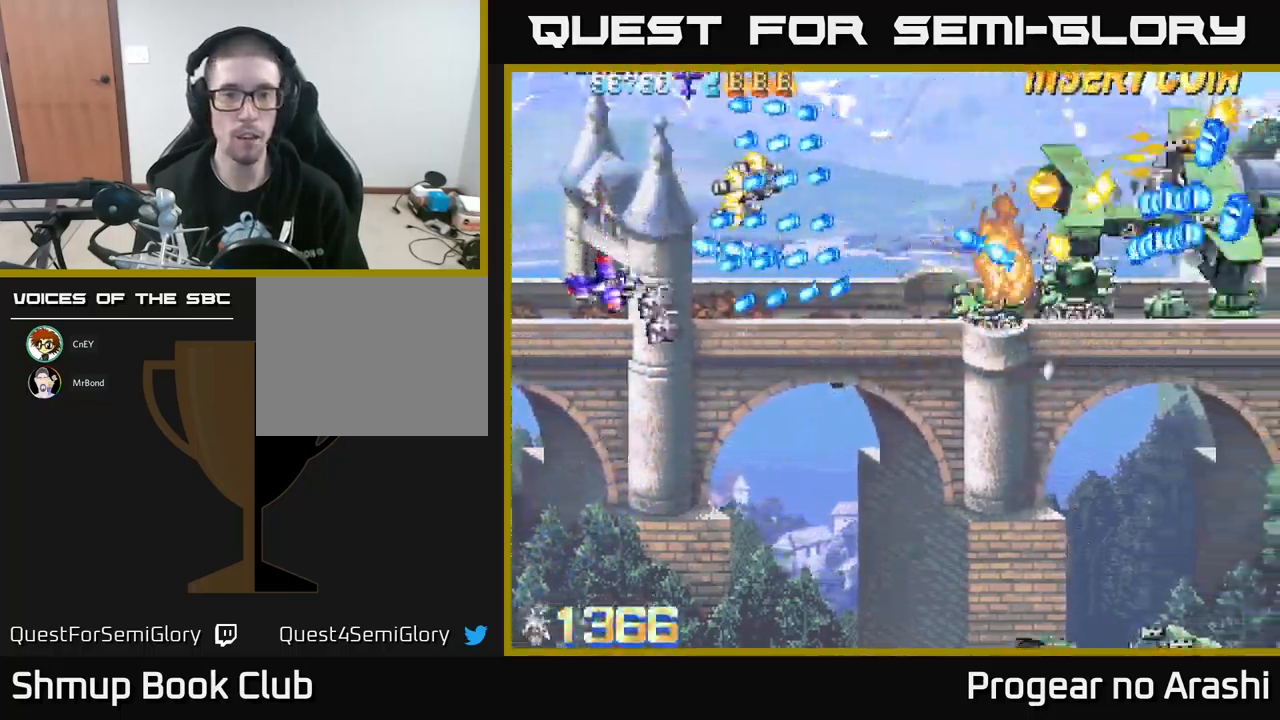
{"buttons": ["A", "DPAD_RIGHT"], "left_stick": "center", "events": [[83, "DPAD_RIGHT", "down"], [216, "A", "down"], [416, "DPAD_DOWN", "up"]]}
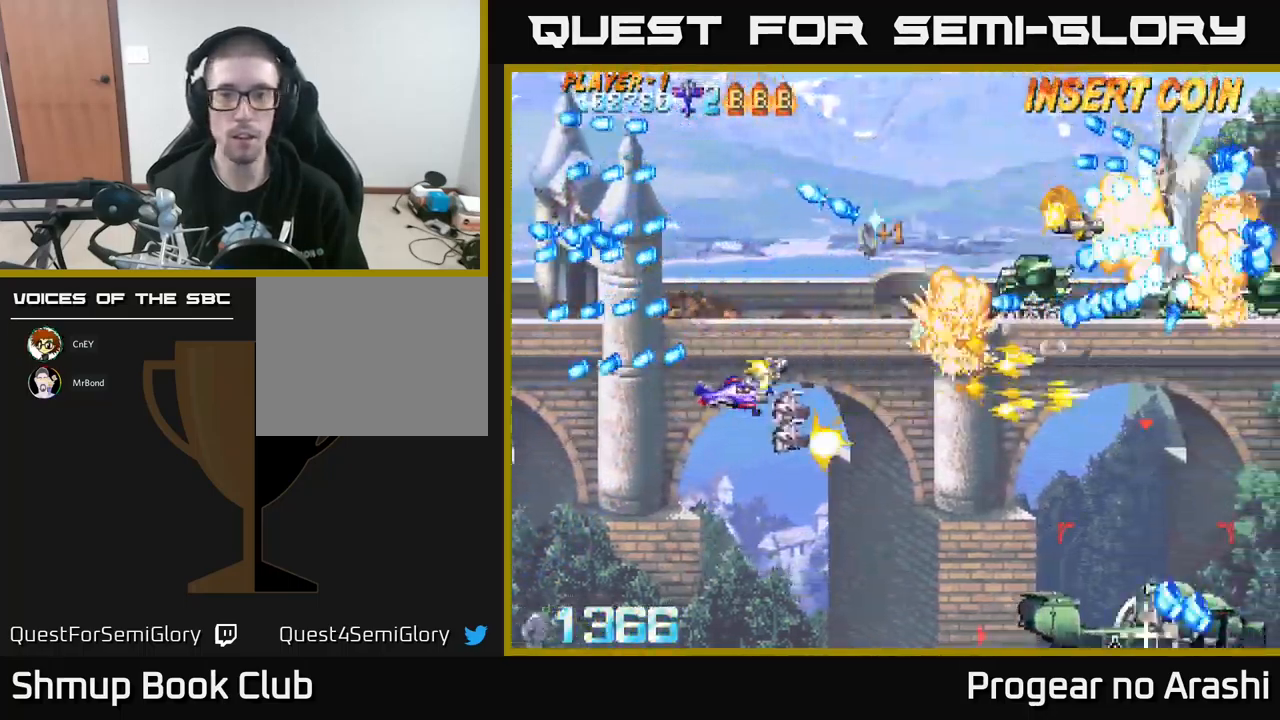
{"buttons": ["A", "DPAD_DOWN", "DPAD_RIGHT"], "left_stick": "center", "events": [[183, "DPAD_DOWN", "down"]]}
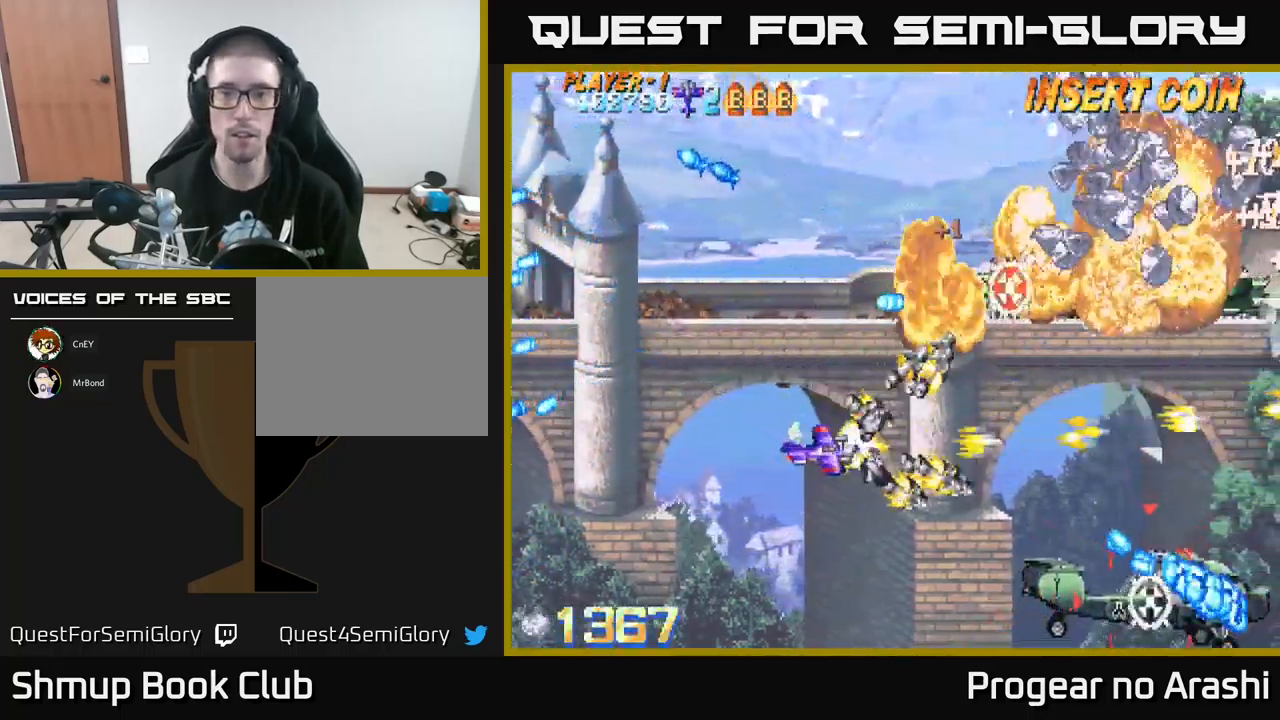
{"buttons": ["X", "DPAD_DOWN"], "left_stick": "center", "events": [[33, "DPAD_RIGHT", "up"], [233, "X", "down"], [266, "A", "up"], [316, "DPAD_DOWN", "up"], [316, "DPAD_LEFT", "down"], [433, "DPAD_DOWN", "down"], [466, "DPAD_LEFT", "up"]]}
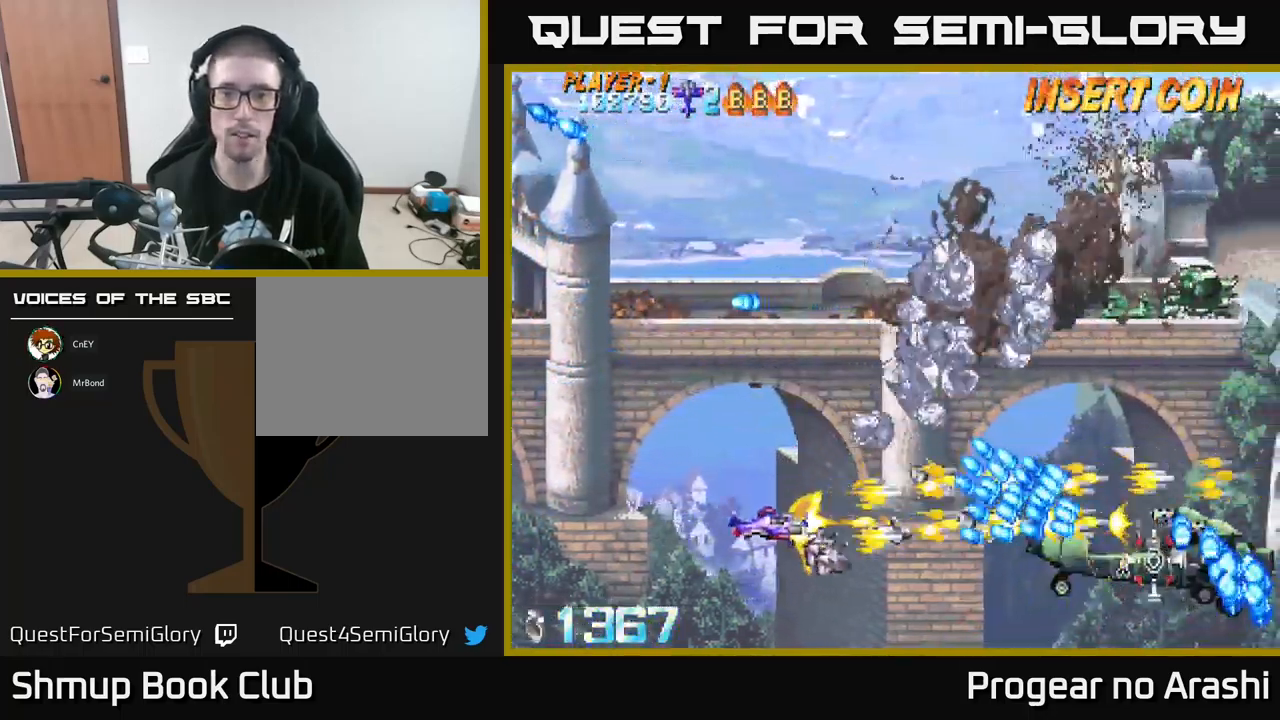
{"buttons": ["X", "DPAD_RIGHT"], "left_stick": "center", "events": [[133, "DPAD_DOWN", "up"], [133, "DPAD_LEFT", "down"], [200, "DPAD_UP", "down"], [316, "DPAD_LEFT", "up"], [316, "DPAD_UP", "up"], [466, "DPAD_RIGHT", "down"]]}
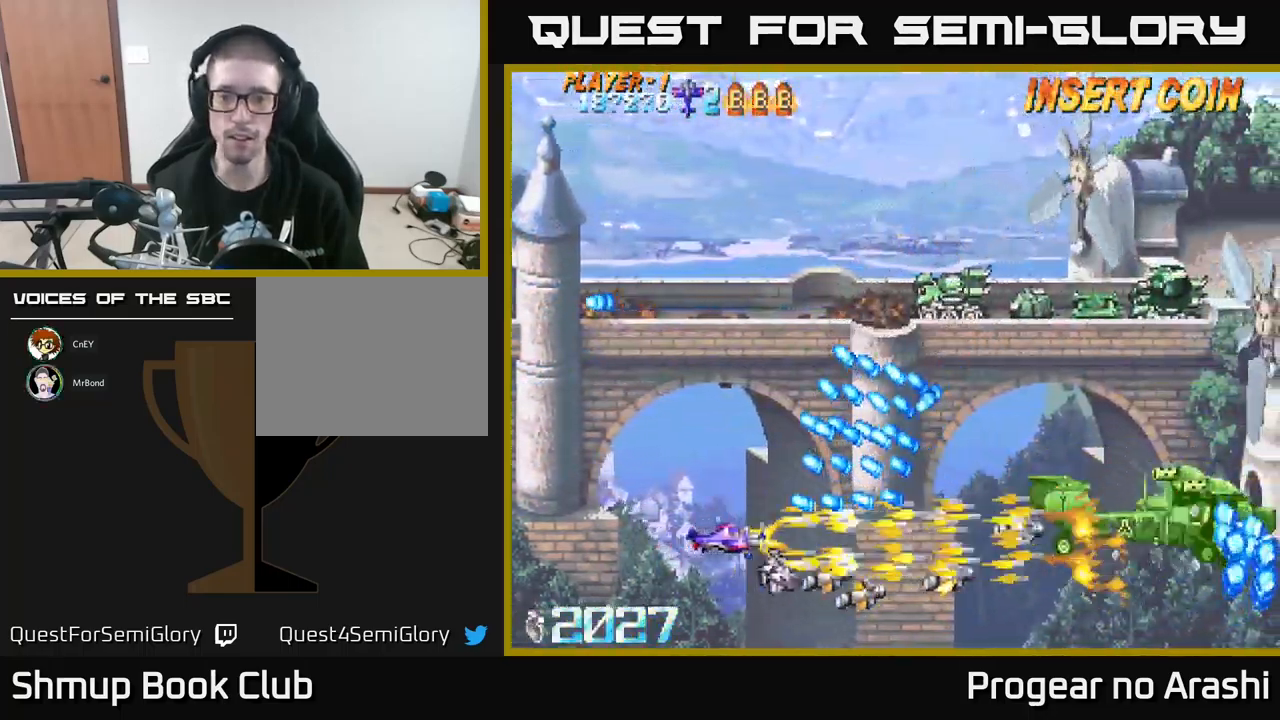
{"buttons": ["X", "DPAD_UP", "DPAD_RIGHT"], "left_stick": "center", "events": [[16, "DPAD_DOWN", "down"], [83, "DPAD_DOWN", "up"], [116, "X", "up"], [300, "DPAD_UP", "down"], [483, "X", "down"]]}
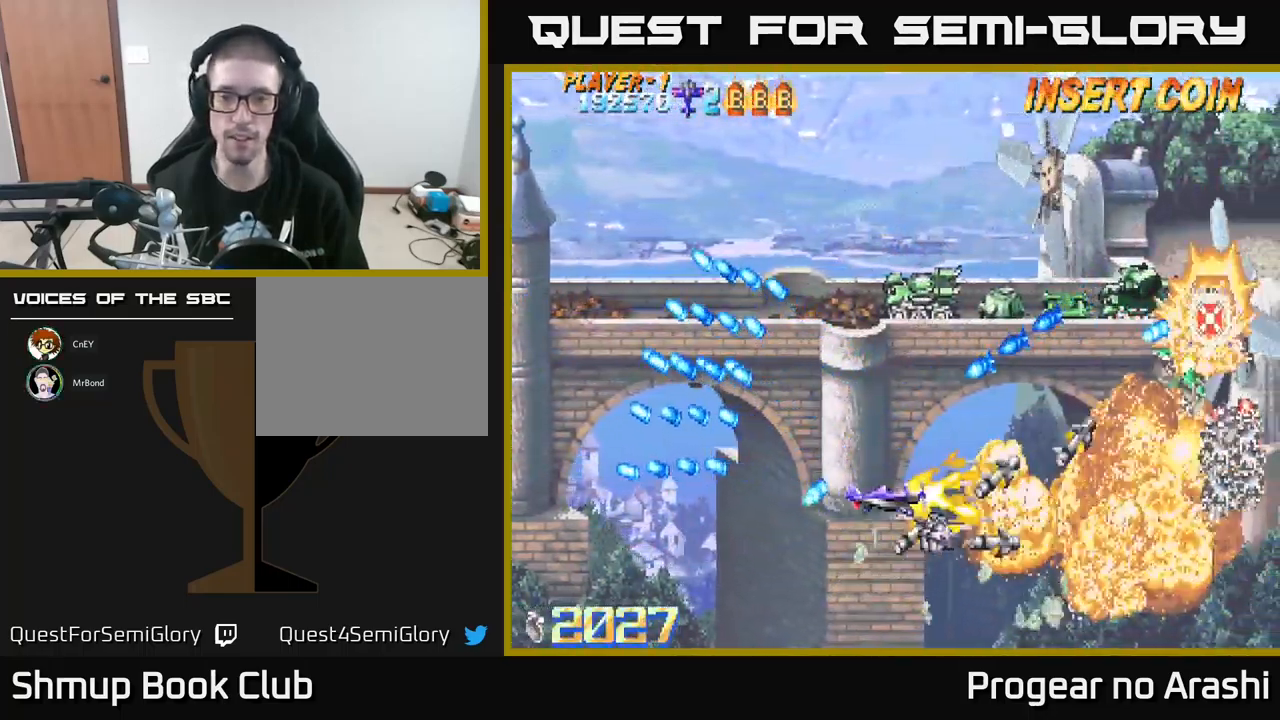
{"buttons": ["A", "DPAD_DOWN"], "left_stick": "center"}